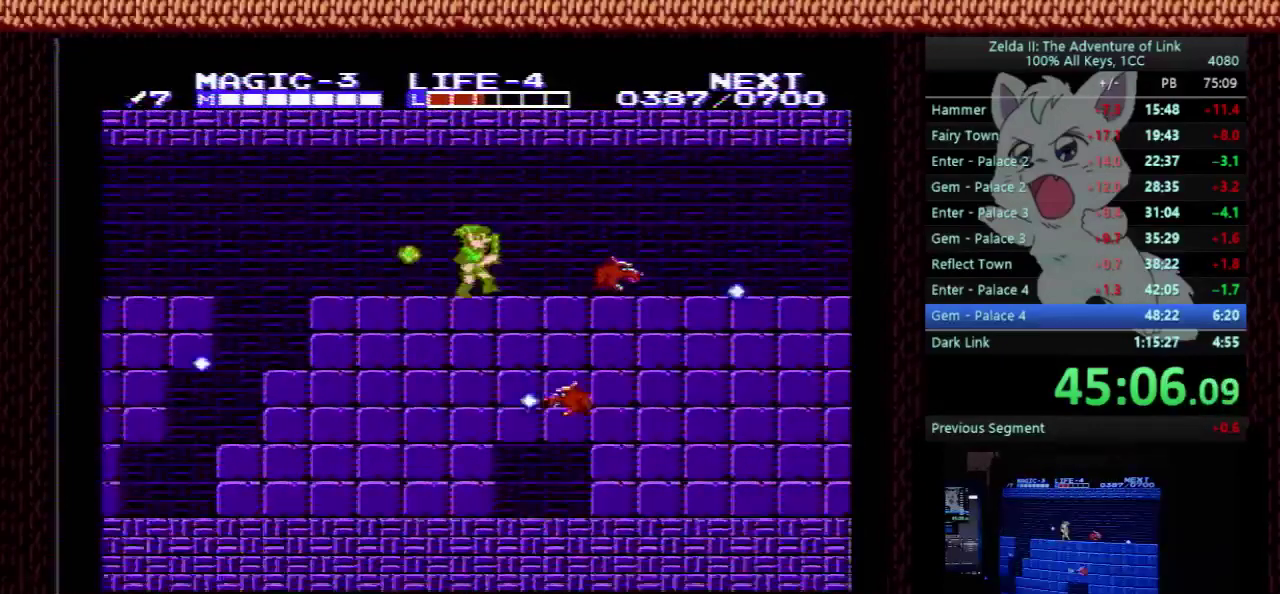
Gameplay with a controller (Nintendo layout); each line is a JSON object with the inputs held at the frame after it. "events" lists button and stick changes between this image and that frame as [ms after this image, input, new state], when the widget could be followed in between. Not read: L3 R3.
{"buttons": ["A", "DPAD_RIGHT"], "events": [[67, "DPAD_LEFT", "down"], [67, "DPAD_RIGHT", "up"], [167, "DPAD_LEFT", "up"], [267, "DPAD_RIGHT", "down"], [467, "A", "down"]]}
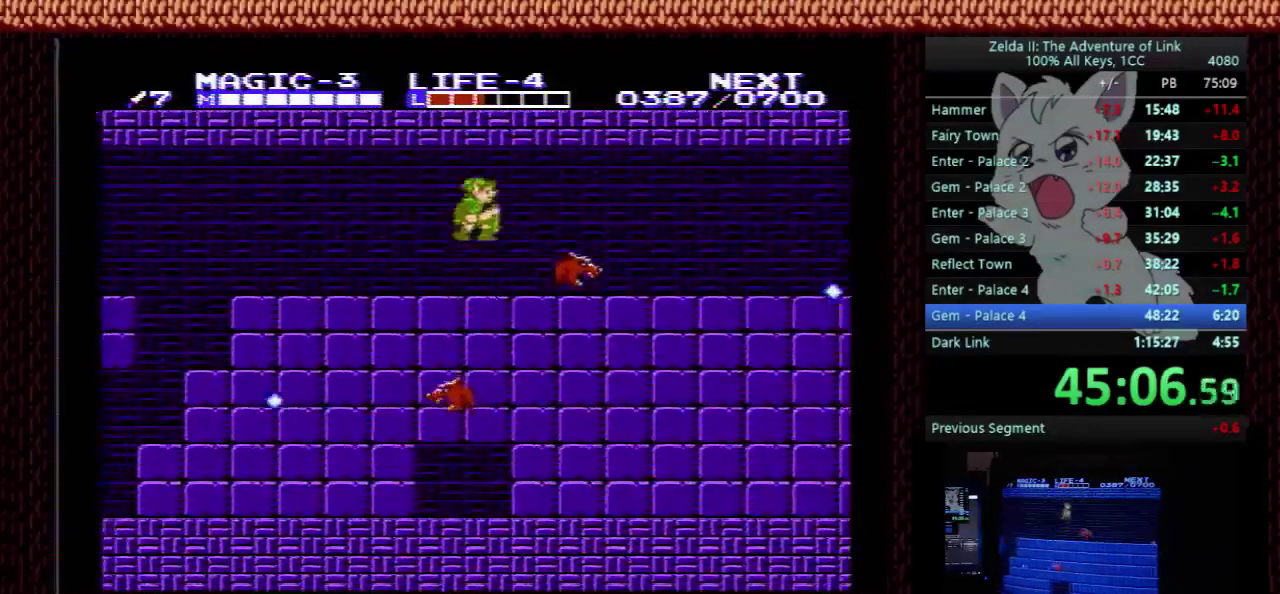
{"buttons": ["DPAD_RIGHT"], "events": [[167, "DPAD_DOWN", "down"], [233, "A", "up"], [233, "DPAD_RIGHT", "up"], [400, "DPAD_RIGHT", "down"], [467, "DPAD_DOWN", "up"]]}
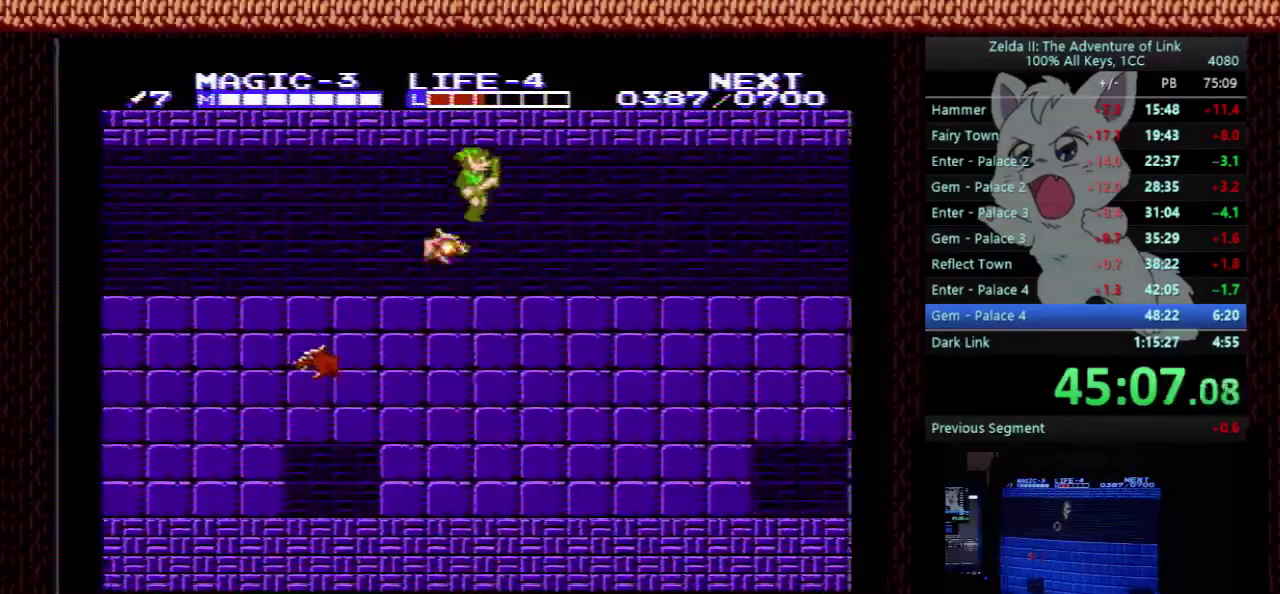
{"buttons": ["DPAD_RIGHT"], "events": []}
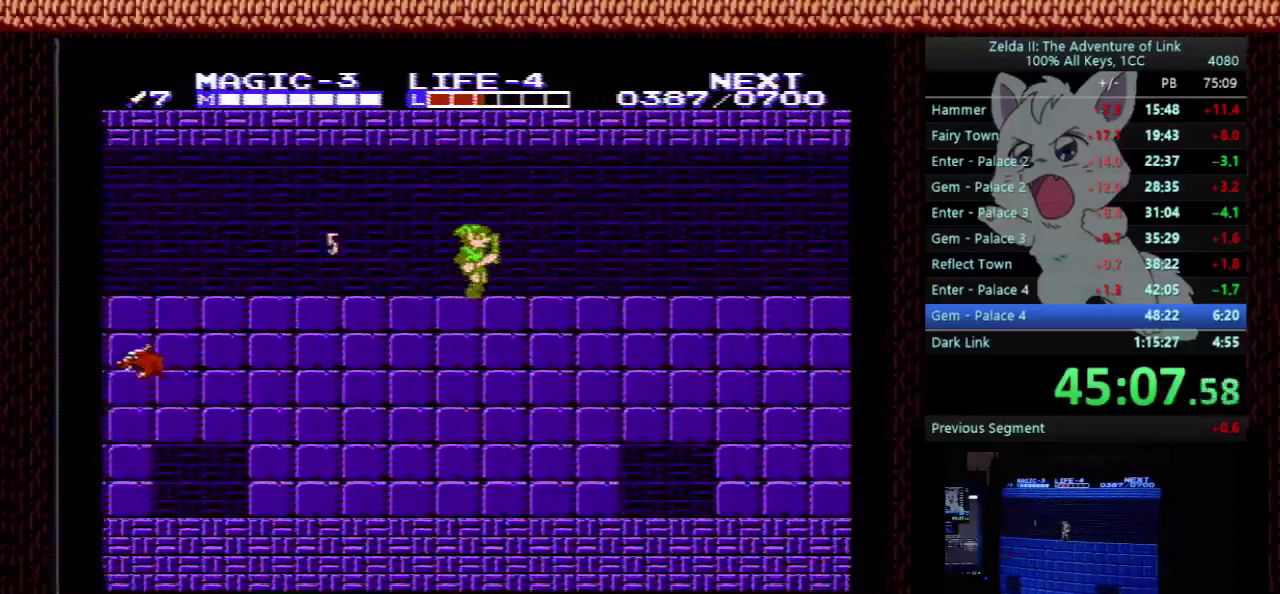
{"buttons": ["DPAD_RIGHT"], "events": []}
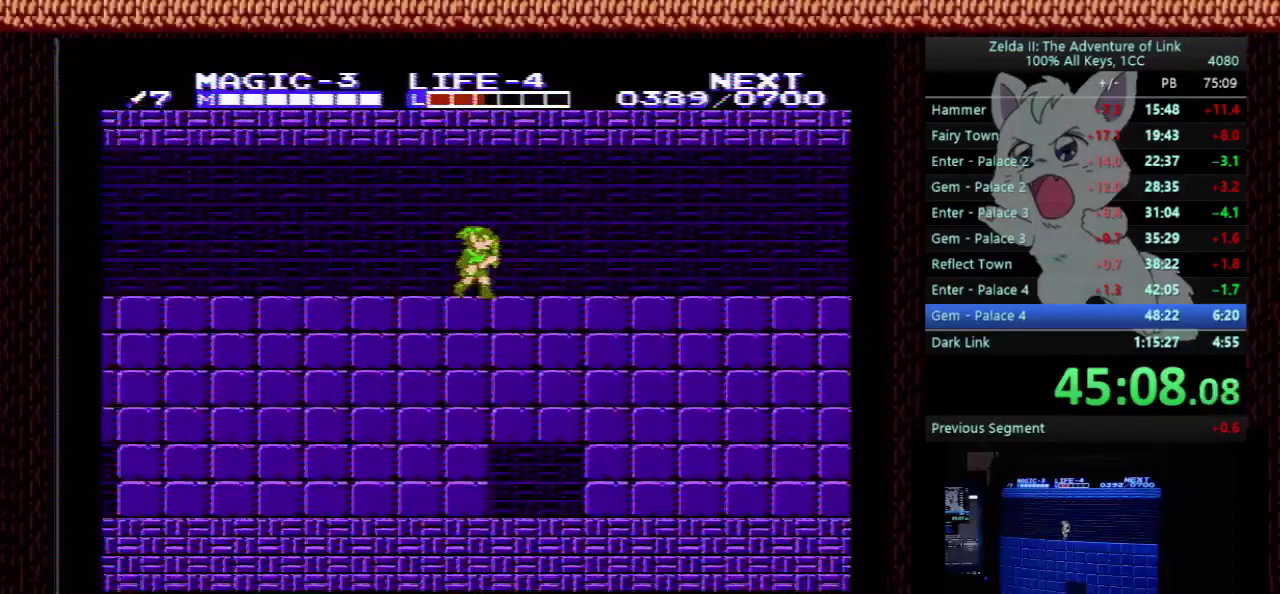
{"buttons": ["DPAD_RIGHT"], "events": []}
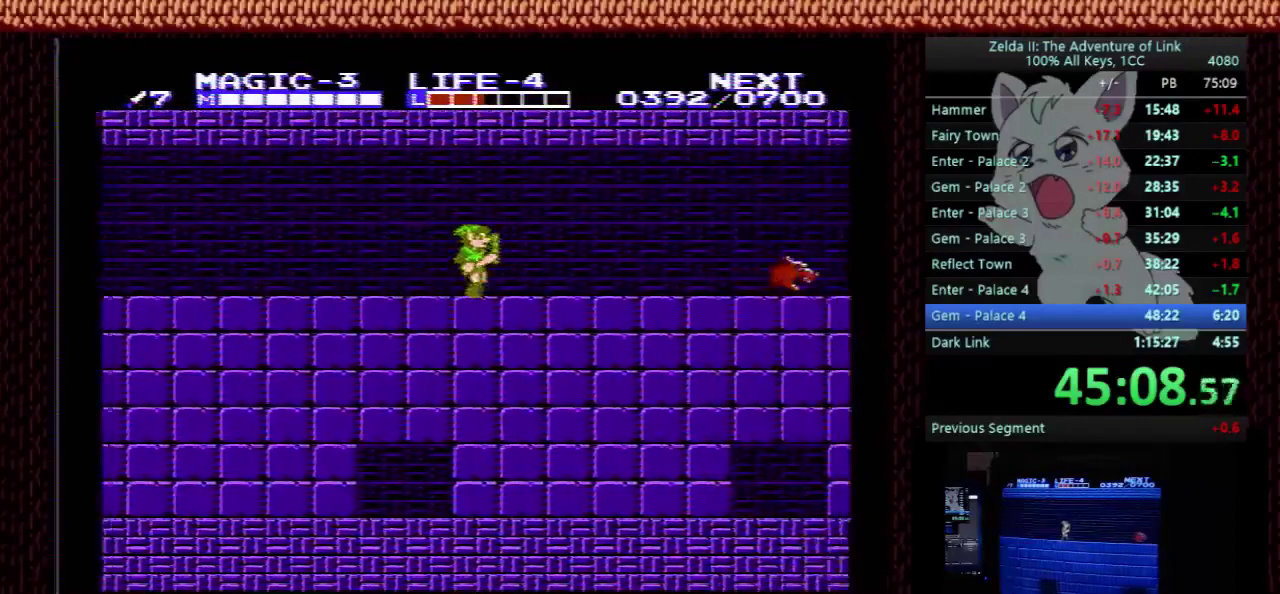
{"buttons": ["DPAD_RIGHT"], "events": []}
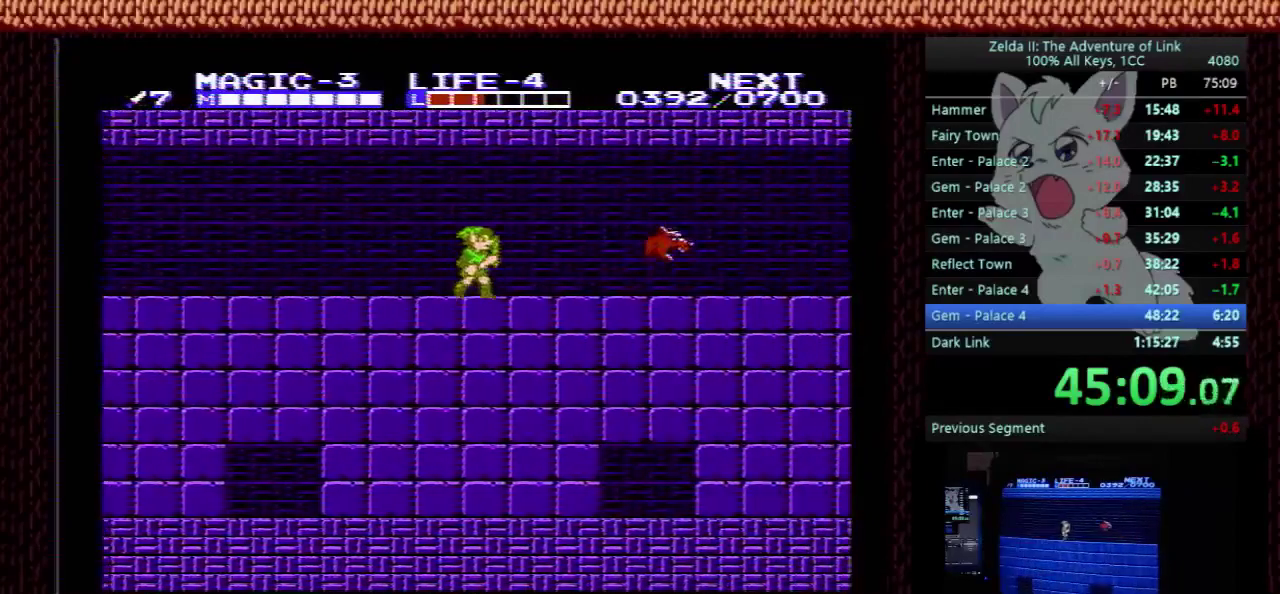
{"buttons": ["A", "DPAD_RIGHT"], "events": [[400, "A", "down"]]}
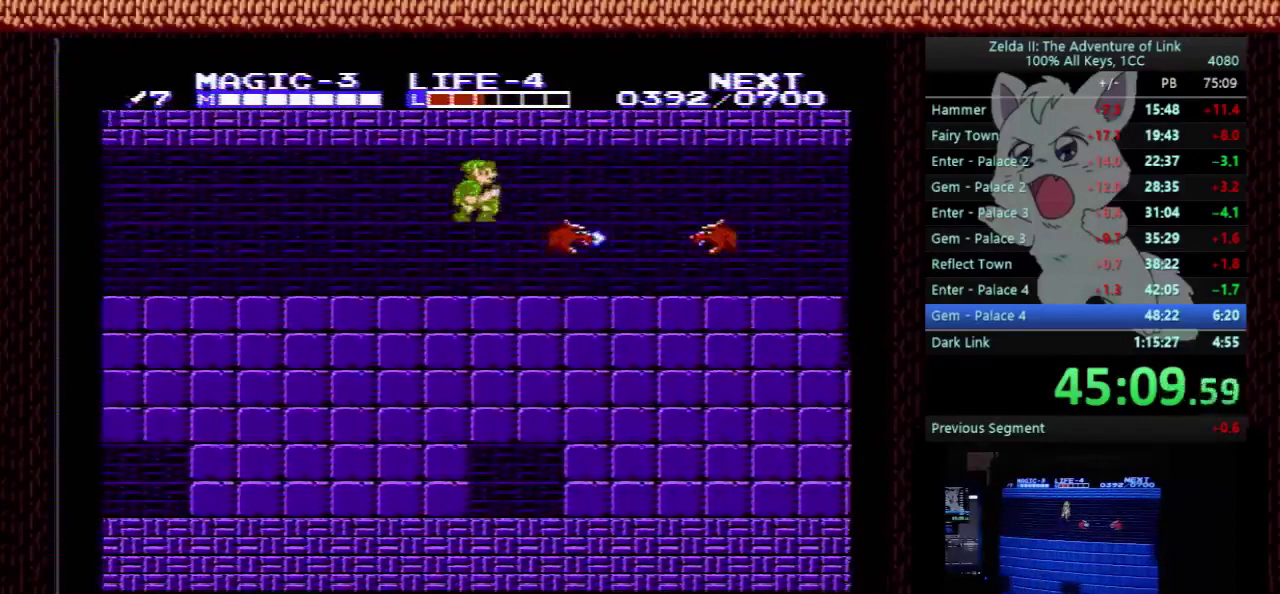
{"buttons": ["DPAD_DOWN"], "events": [[67, "DPAD_DOWN", "down"], [67, "DPAD_RIGHT", "up"], [200, "DPAD_RIGHT", "down"], [467, "A", "up"], [467, "DPAD_RIGHT", "up"]]}
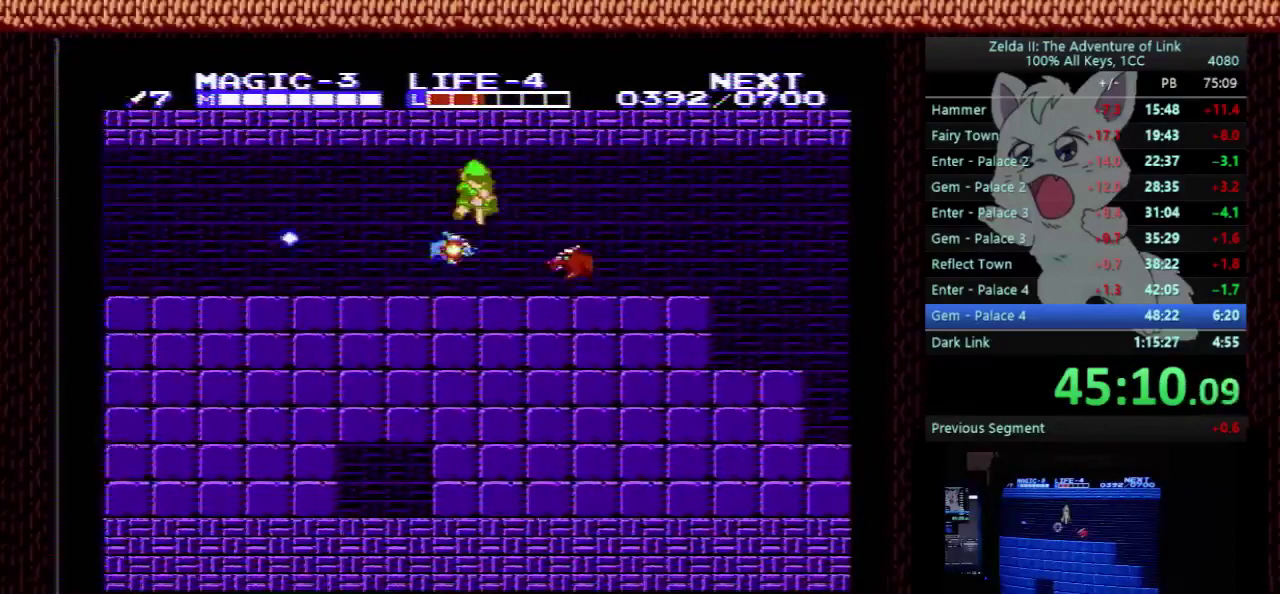
{"buttons": ["DPAD_RIGHT"], "events": [[133, "B", "down"], [167, "DPAD_RIGHT", "down"], [200, "DPAD_DOWN", "up"], [233, "B", "up"]]}
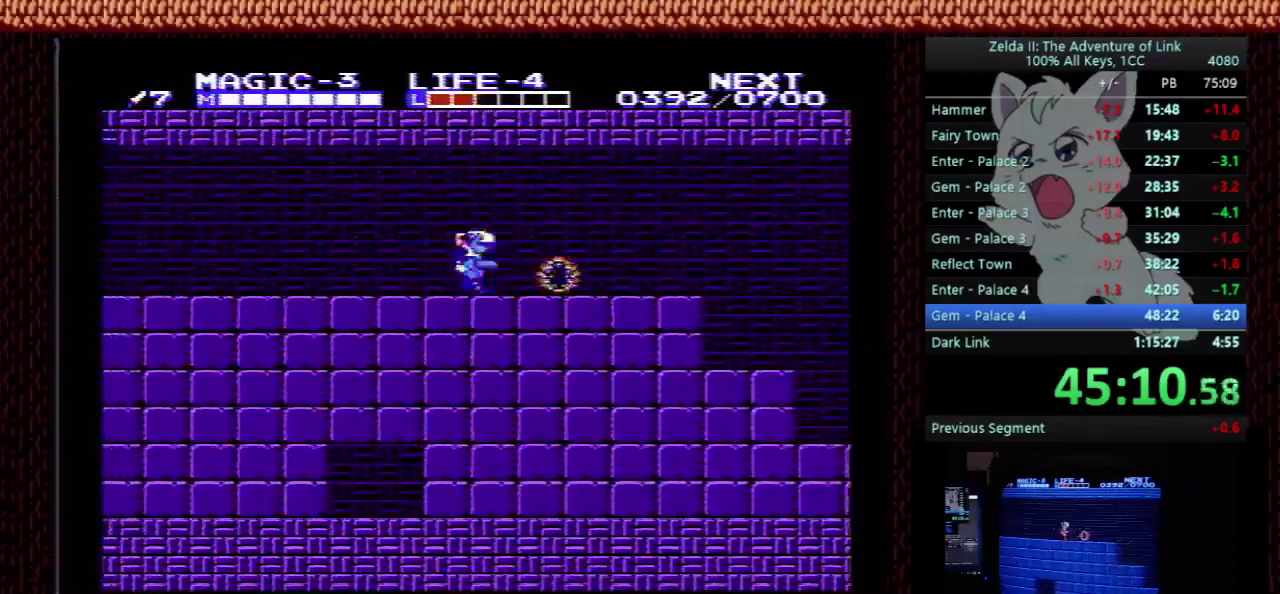
{"buttons": ["DPAD_RIGHT"], "events": []}
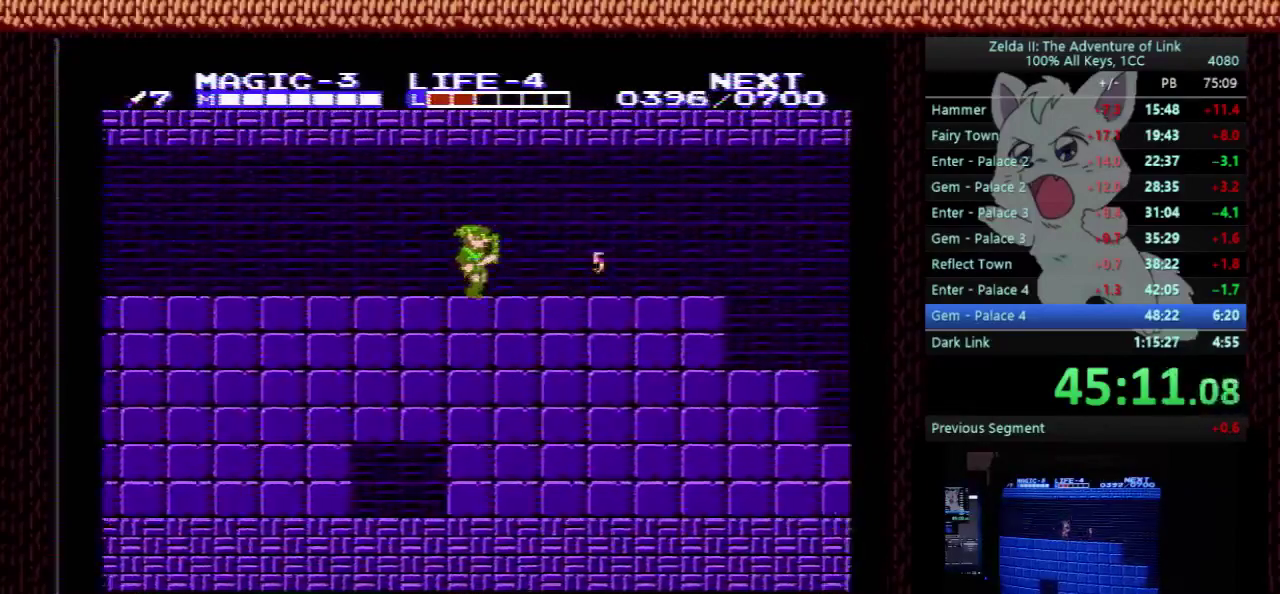
{"buttons": ["DPAD_RIGHT"], "events": []}
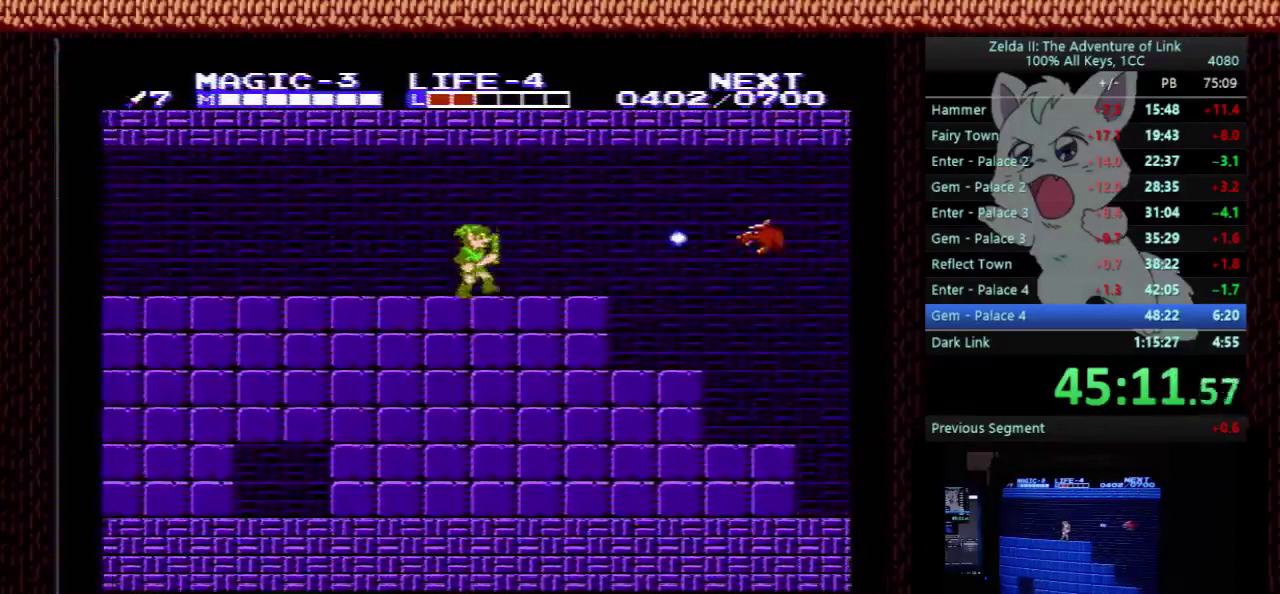
{"buttons": ["A", "DPAD_RIGHT"], "events": [[467, "A", "down"]]}
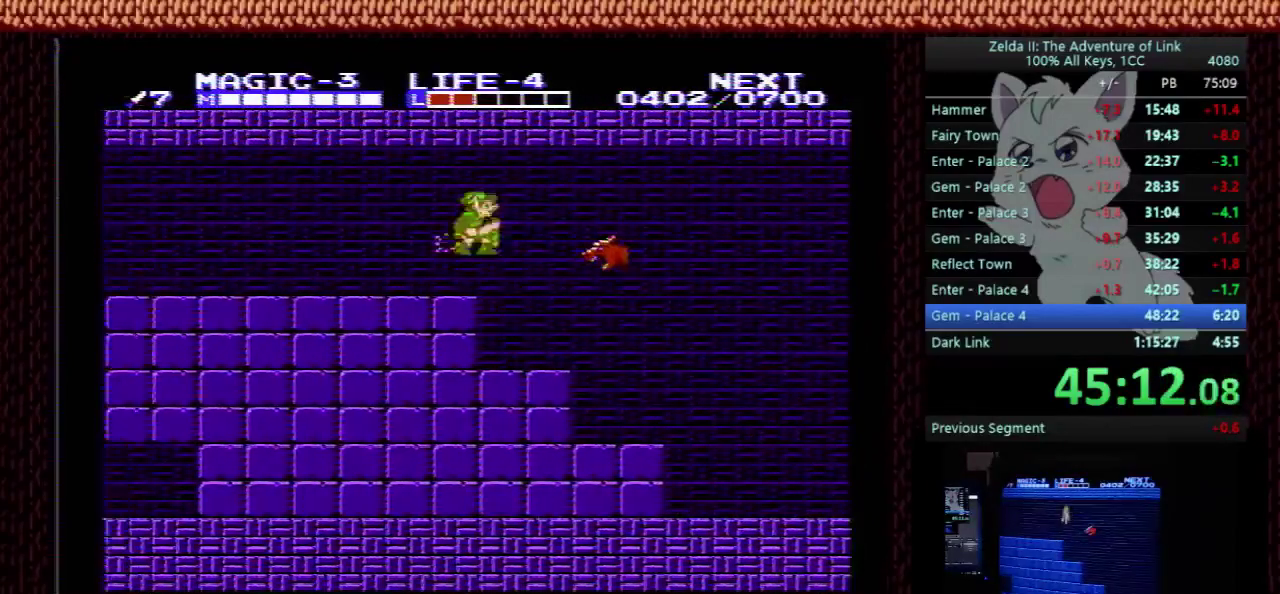
{"buttons": ["A", "DPAD_DOWN", "DPAD_RIGHT"], "events": [[33, "DPAD_DOWN", "down"], [67, "DPAD_RIGHT", "up"], [133, "DPAD_RIGHT", "down"]]}
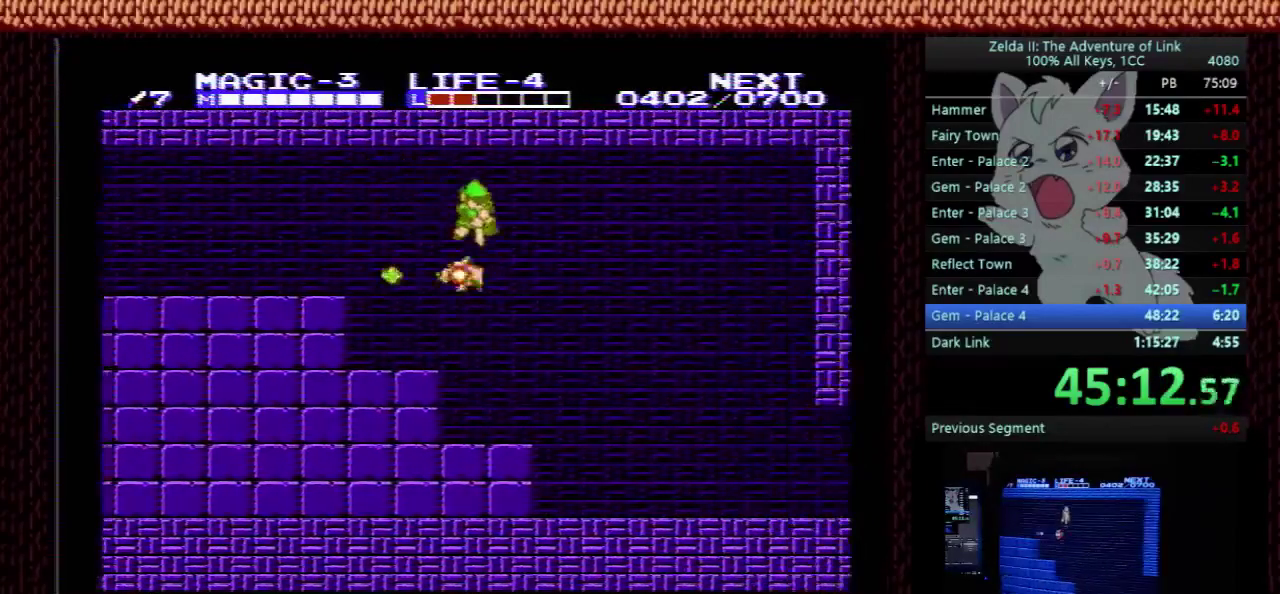
{"buttons": ["DPAD_RIGHT"], "events": [[100, "DPAD_DOWN", "up"], [200, "A", "up"], [333, "B", "down"], [467, "B", "up"]]}
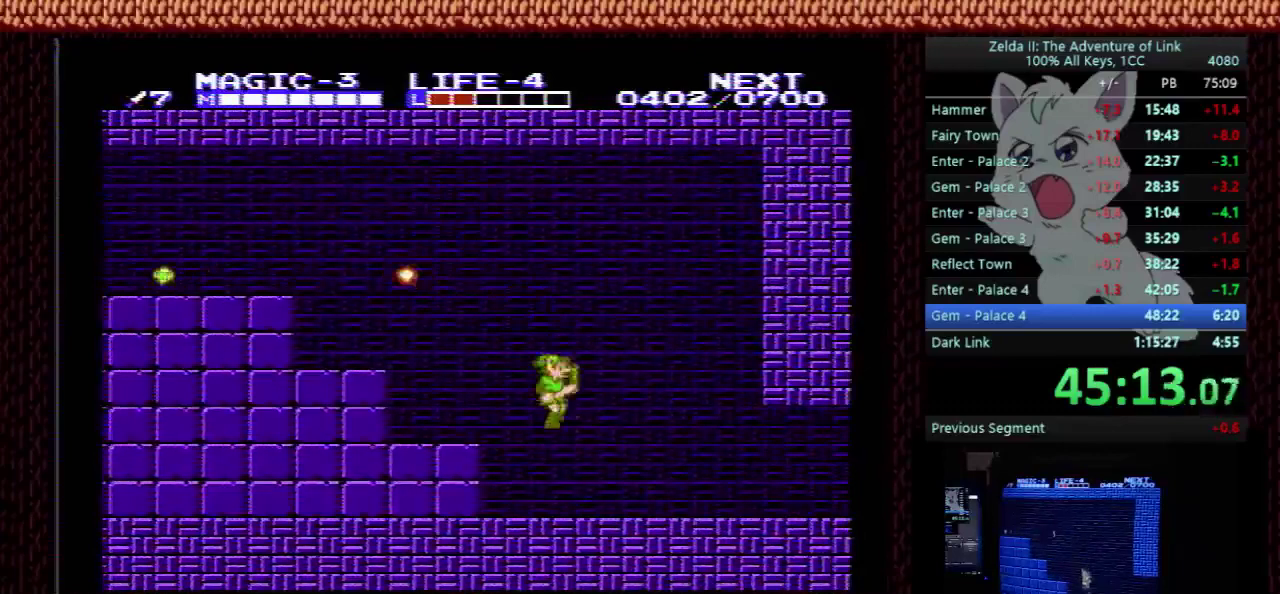
{"buttons": ["DPAD_RIGHT"], "events": []}
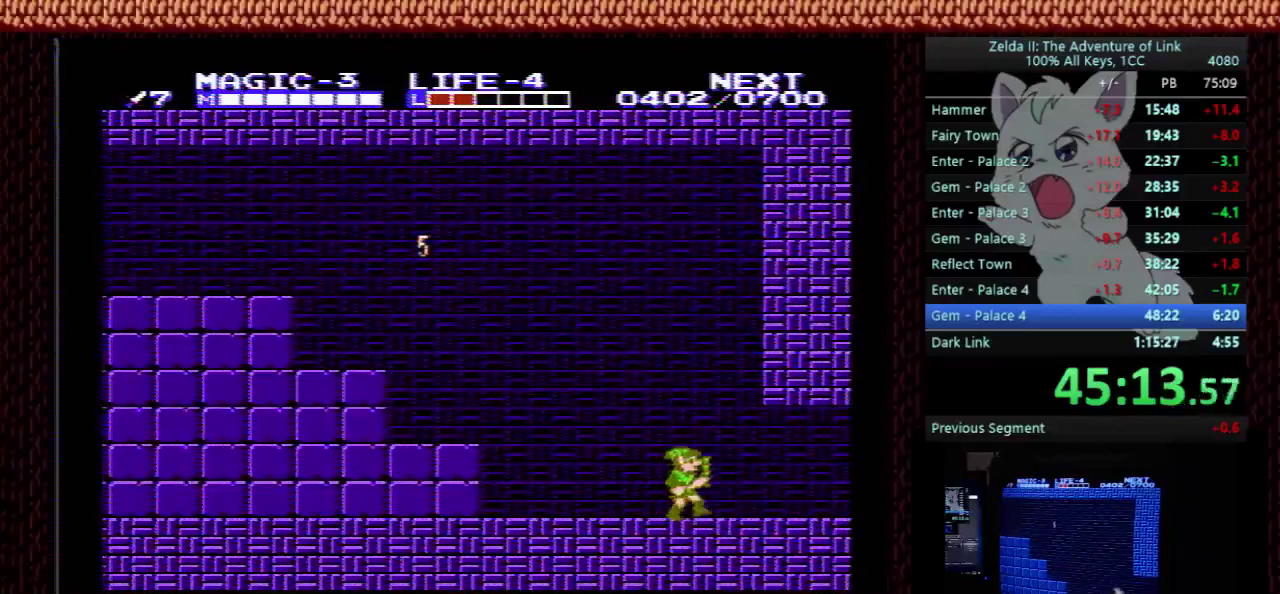
{"buttons": ["DPAD_RIGHT"], "events": []}
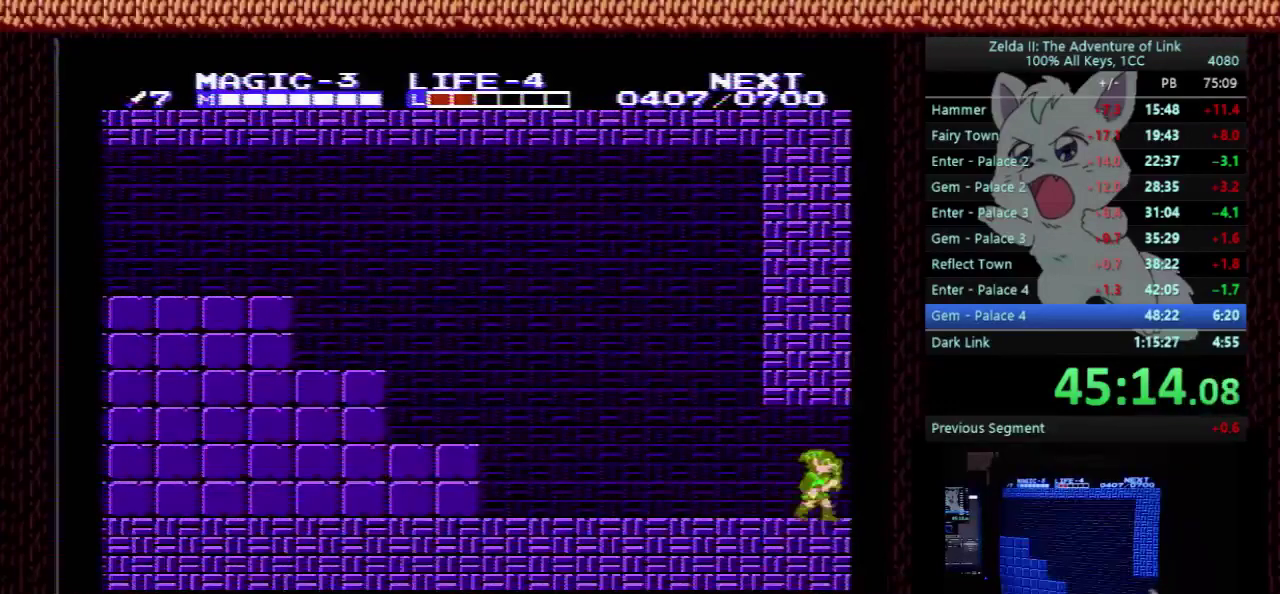
{"buttons": ["DPAD_RIGHT"], "events": [[333, "DPAD_RIGHT", "up"], [467, "DPAD_RIGHT", "down"]]}
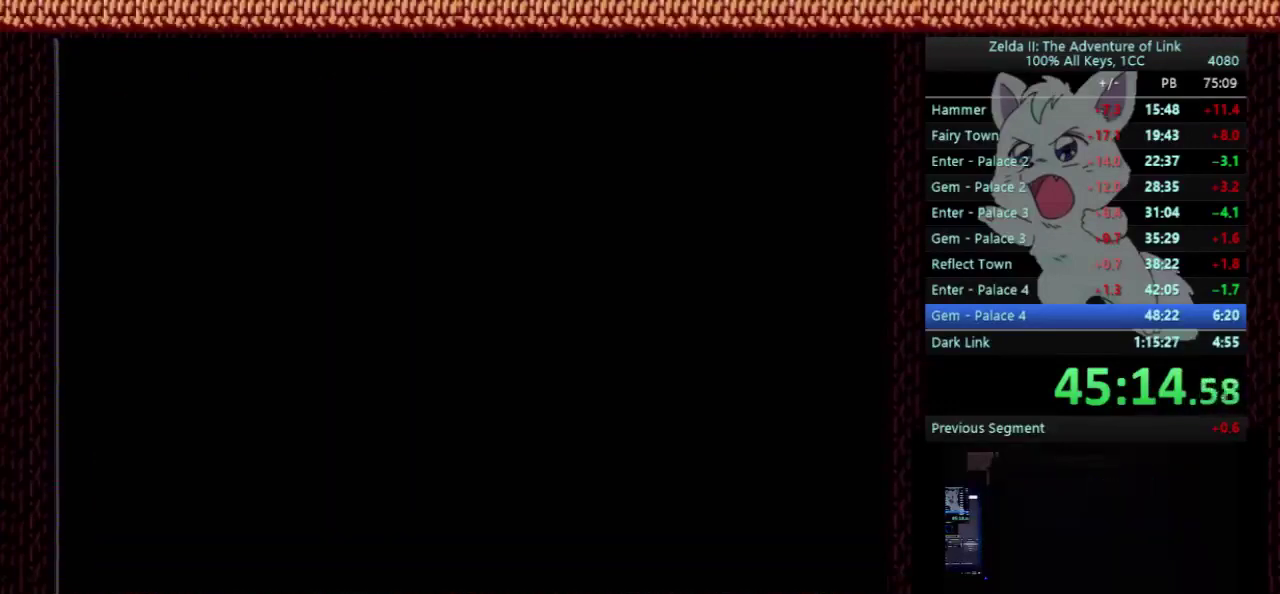
{"buttons": ["DPAD_RIGHT"], "events": []}
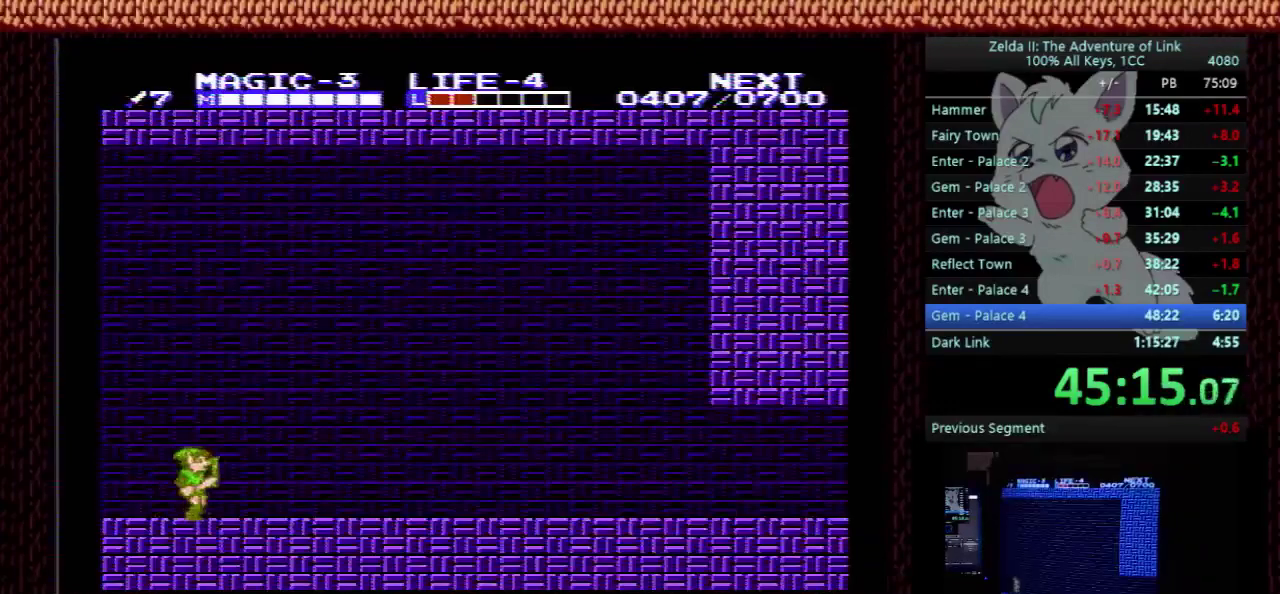
{"buttons": ["DPAD_RIGHT"], "events": []}
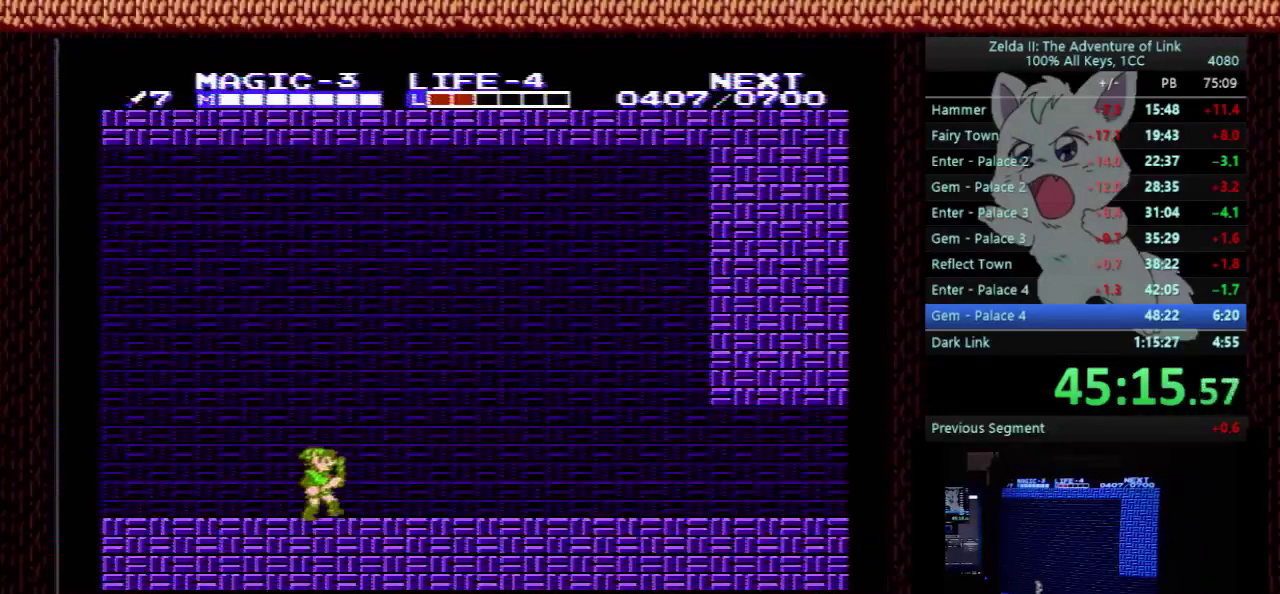
{"buttons": ["DPAD_RIGHT"], "events": []}
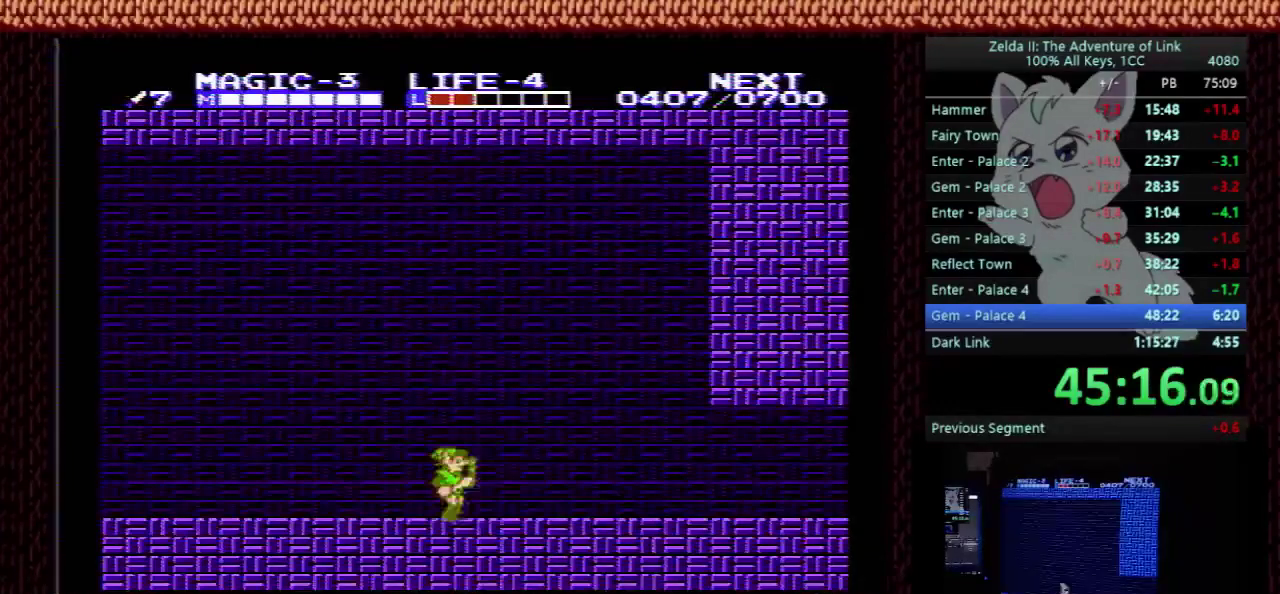
{"buttons": ["DPAD_RIGHT"], "events": []}
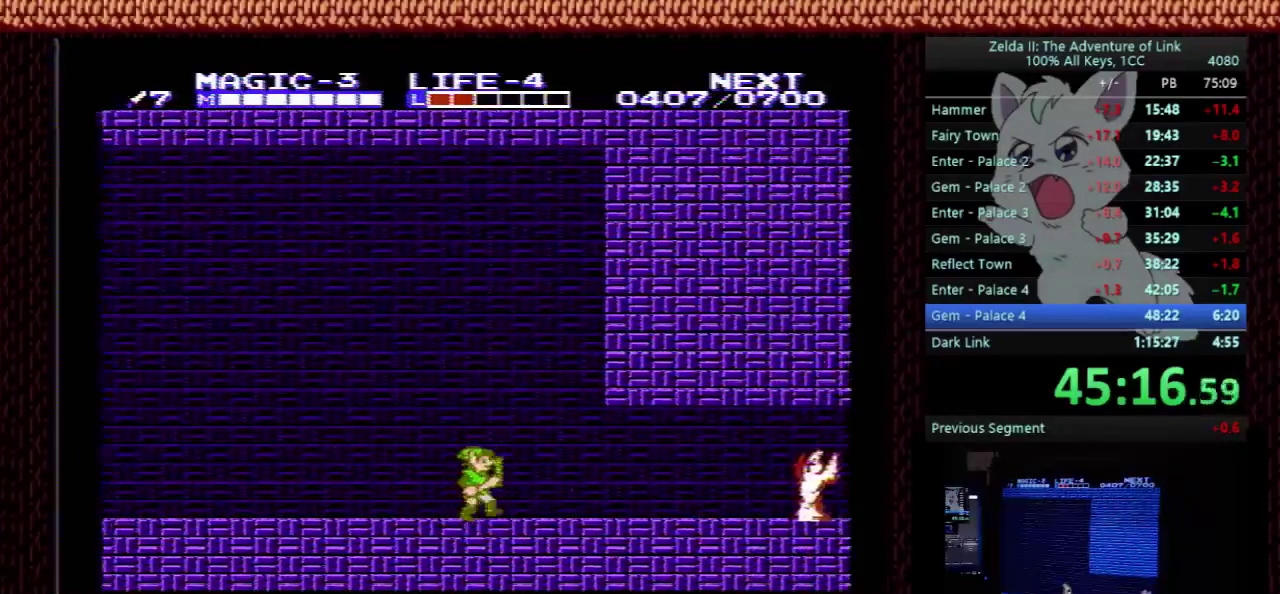
{"buttons": ["DPAD_RIGHT"], "events": []}
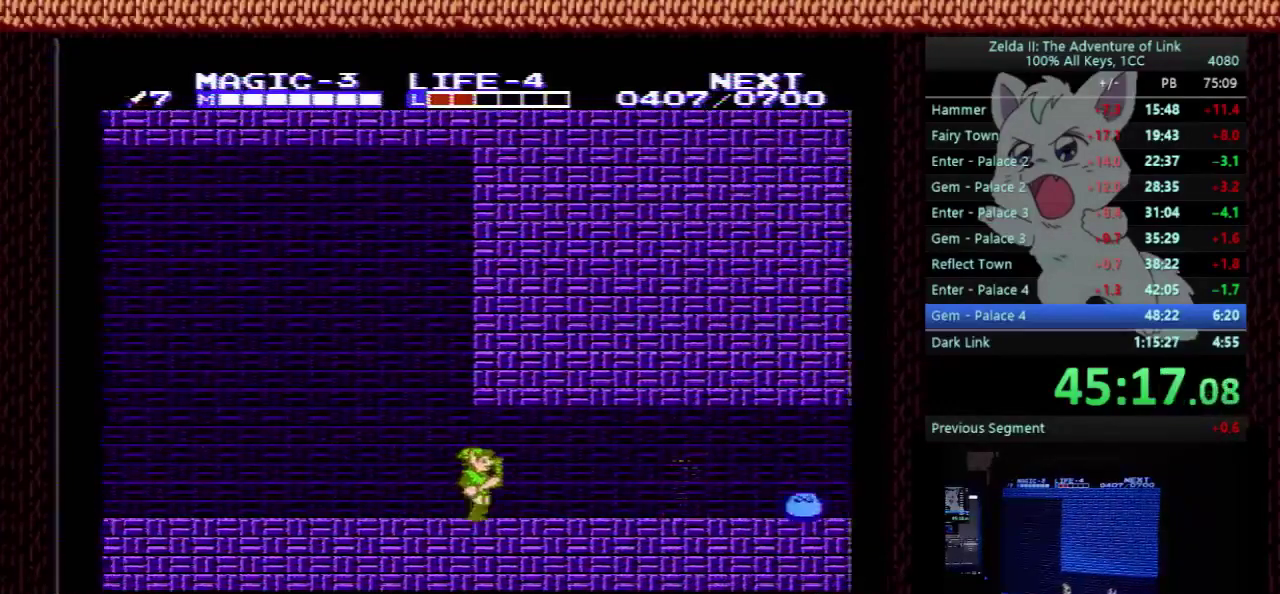
{"buttons": ["DPAD_RIGHT"], "events": []}
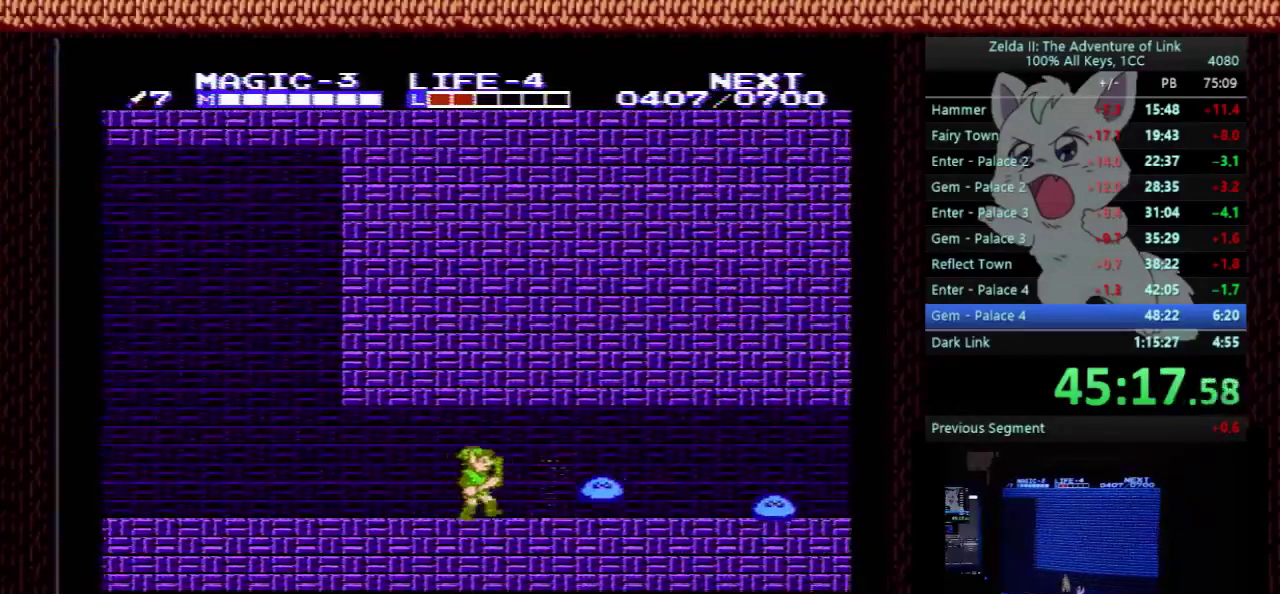
{"buttons": ["DPAD_RIGHT"], "events": [[33, "A", "down"], [67, "DPAD_DOWN", "down"], [100, "DPAD_RIGHT", "up"], [433, "DPAD_RIGHT", "down"], [500, "A", "up"], [500, "DPAD_DOWN", "up"]]}
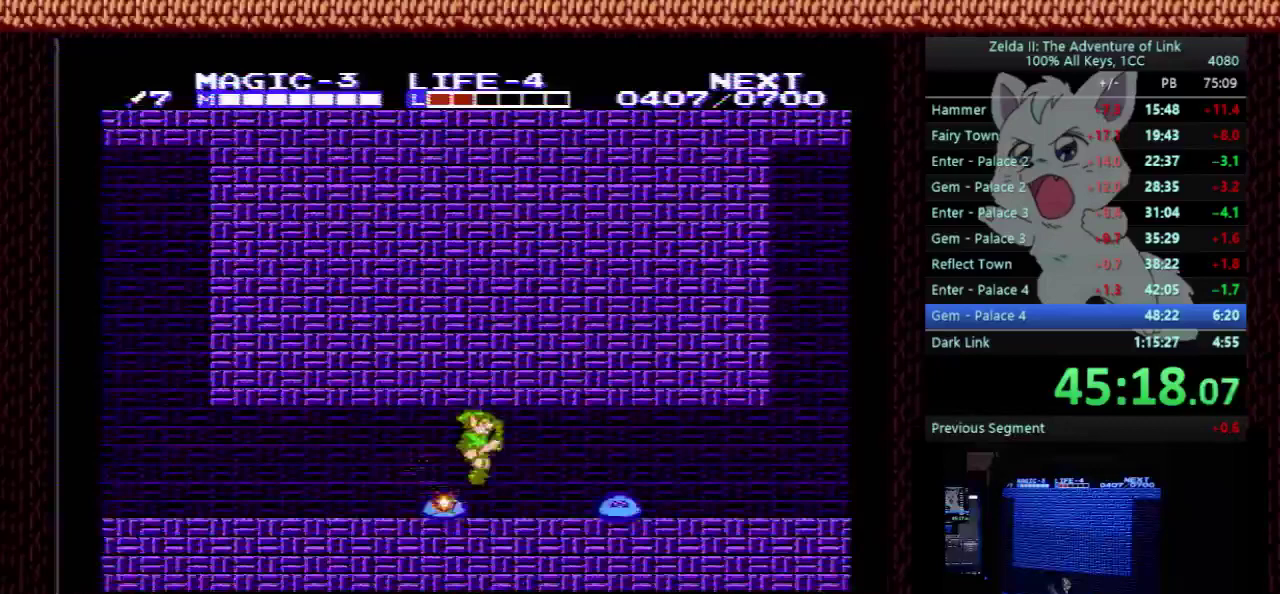
{"buttons": ["A", "DPAD_DOWN"], "events": [[233, "A", "down"], [233, "DPAD_DOWN", "down"], [233, "DPAD_RIGHT", "up"]]}
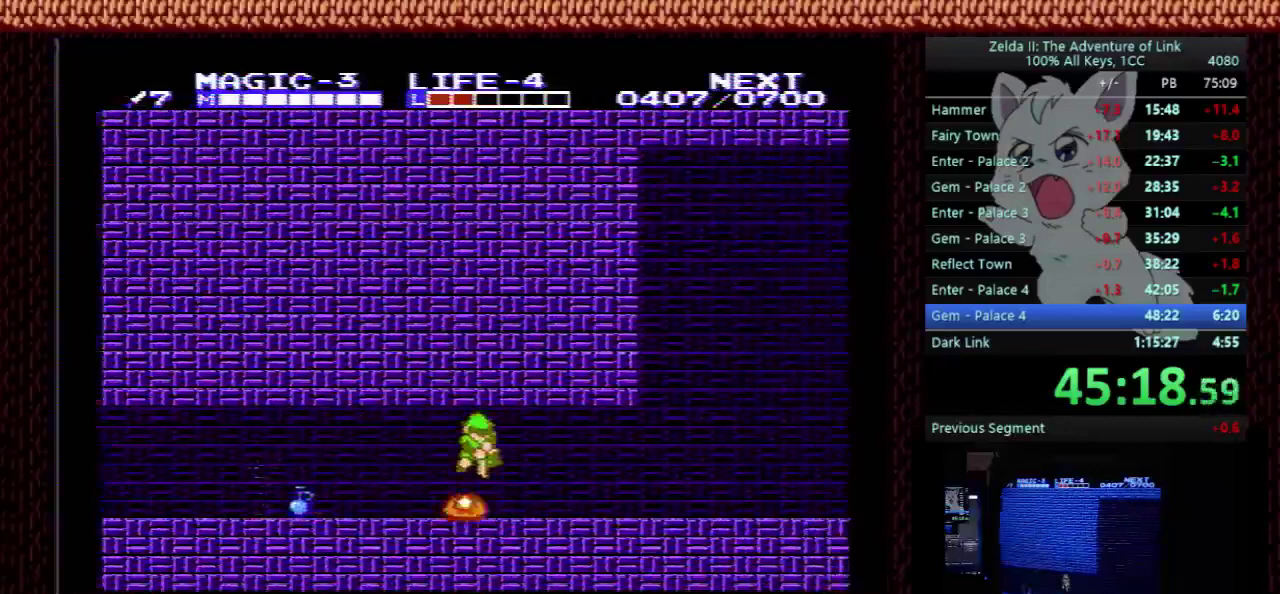
{"buttons": ["DPAD_RIGHT"], "events": [[67, "DPAD_RIGHT", "down"], [133, "DPAD_DOWN", "up"], [200, "A", "up"]]}
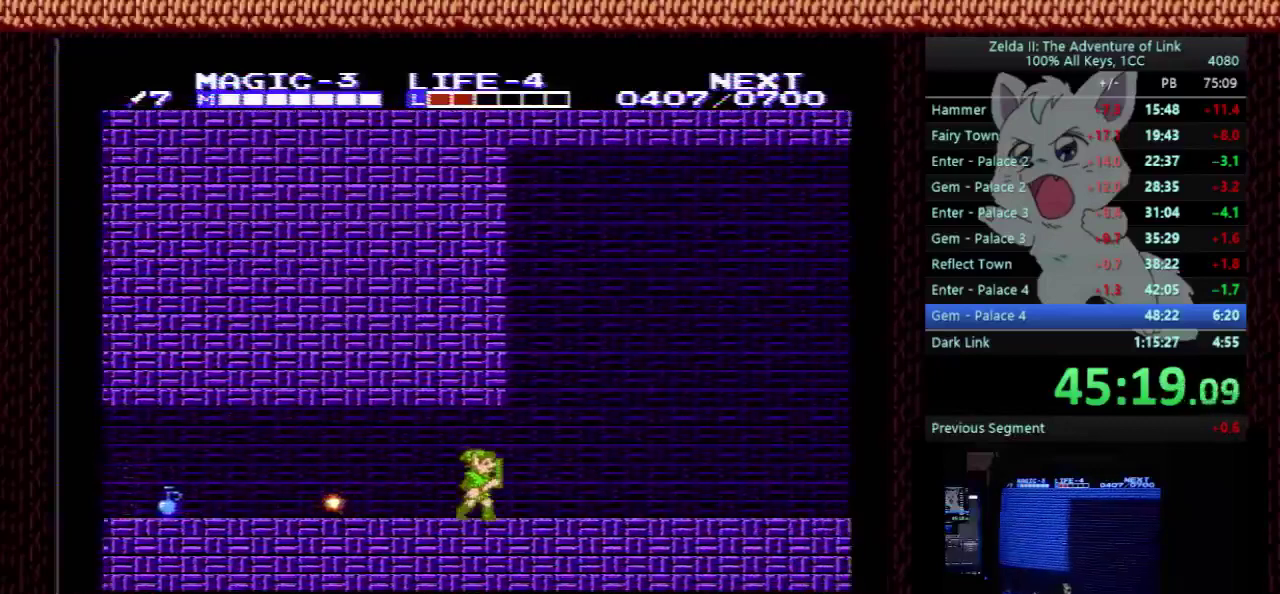
{"buttons": ["DPAD_RIGHT"], "events": []}